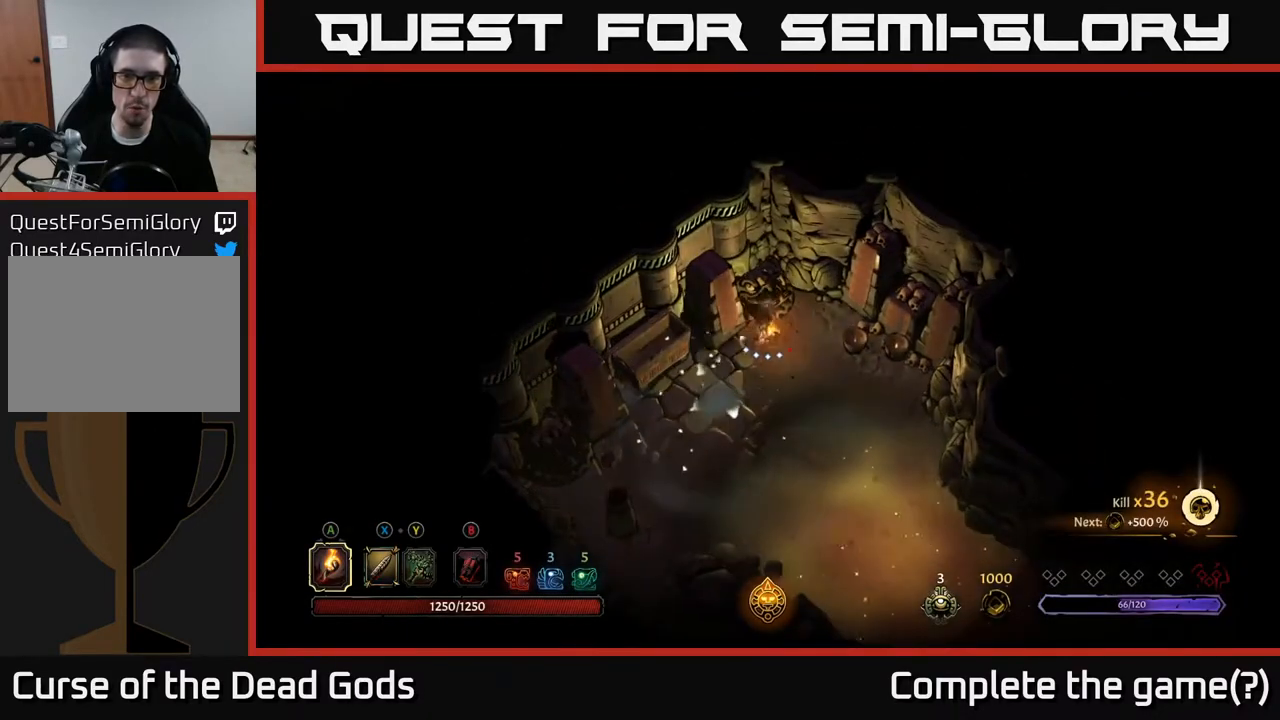
Gameplay with a controller (Xbox layout); each line is a JSON object with the inputs held at the frame after it. "events" lists button and stick changes between this image and that frame as [ms after this image, input, new state], when the widget could be followed in between.
{"buttons": [], "left_stick": "down", "right_stick": "center", "events": [[17, "left_stick", "center"], [350, "left_stick", "down"]]}
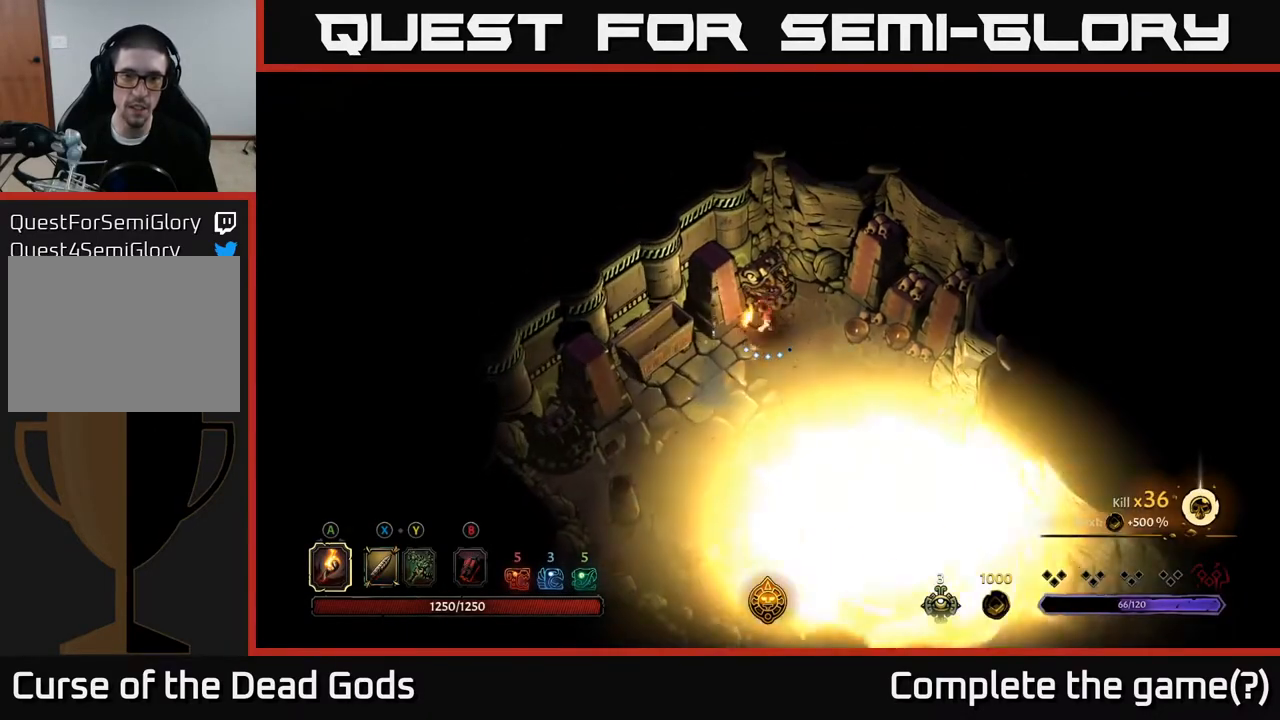
{"buttons": [], "left_stick": "down", "right_stick": "center", "events": [[83, "left_stick", "down-left"], [250, "left_stick", "down"]]}
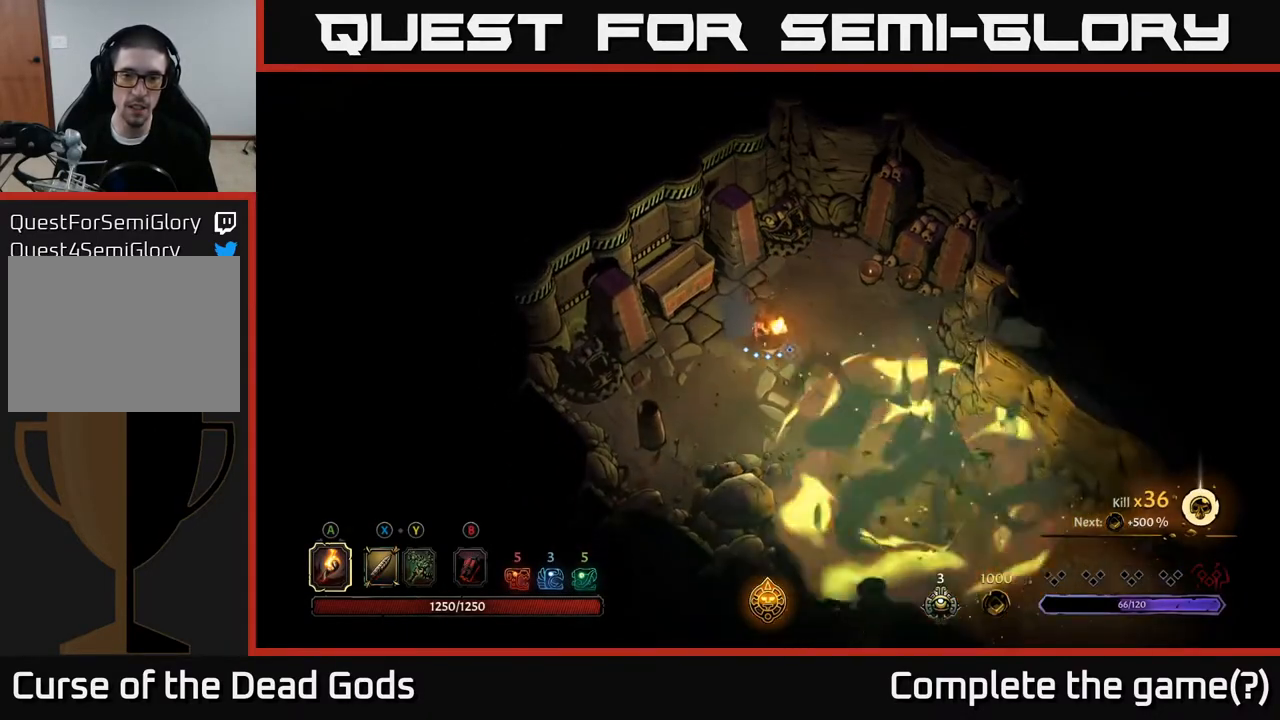
{"buttons": [], "left_stick": "down-right", "right_stick": "center", "events": [[100, "left_stick", "down-right"]]}
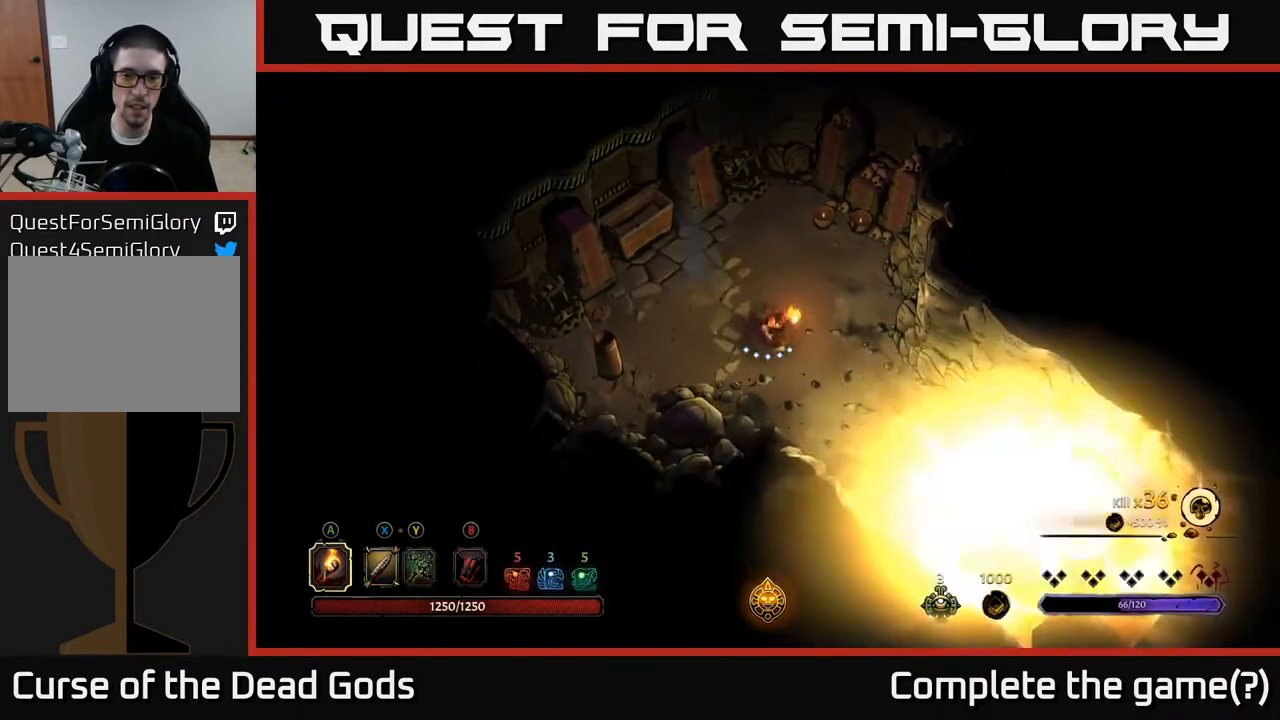
{"buttons": [], "left_stick": "down-right", "right_stick": "center", "events": []}
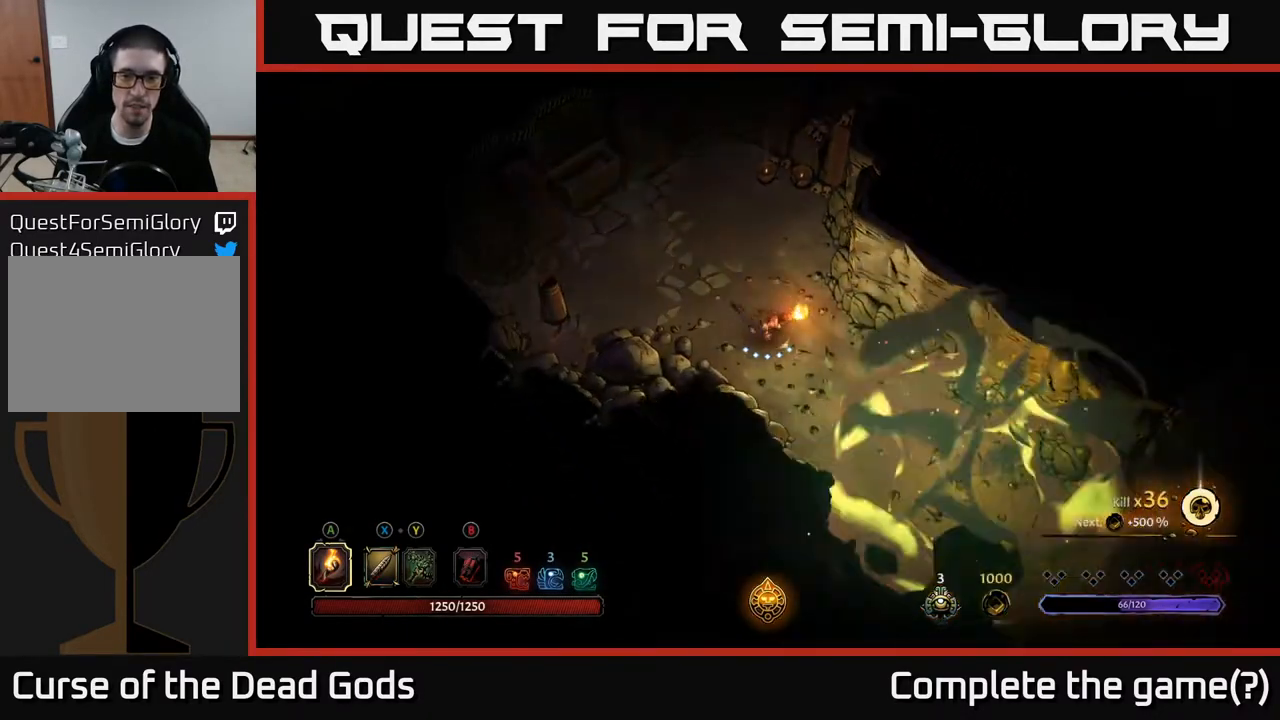
{"buttons": [], "left_stick": "down-right", "right_stick": "center", "events": []}
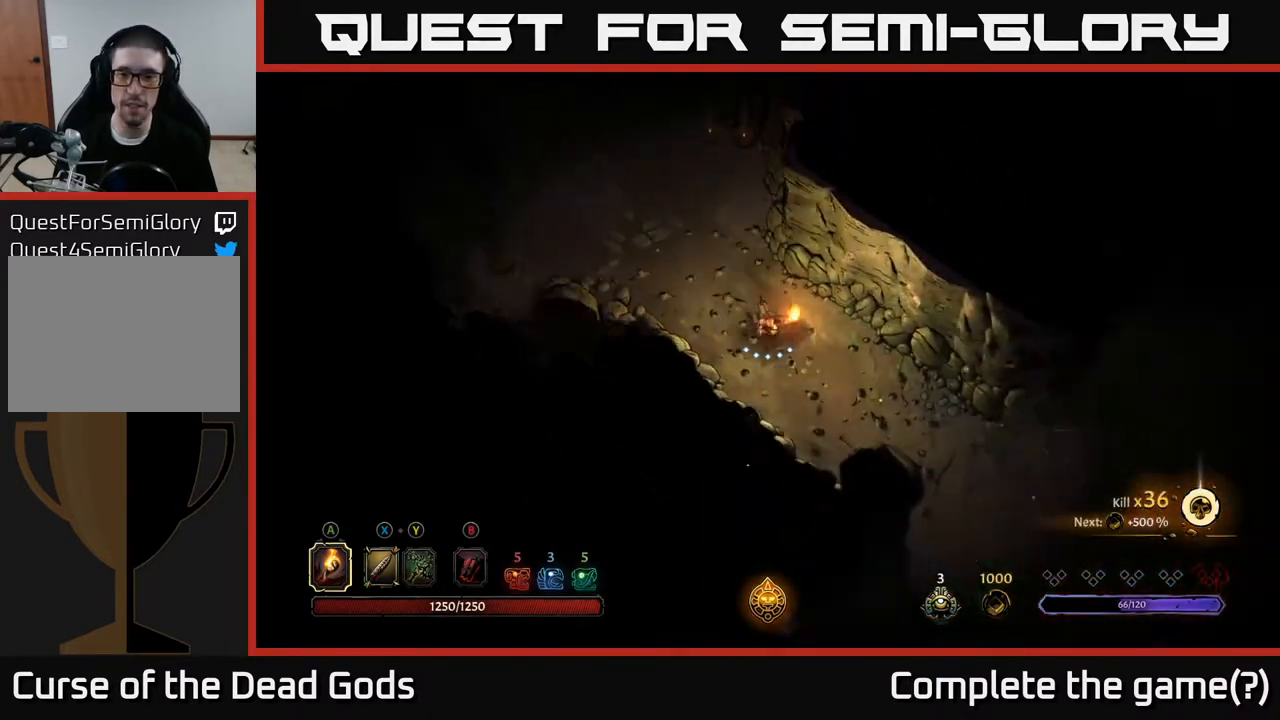
{"buttons": [], "left_stick": "down-right", "right_stick": "center", "events": []}
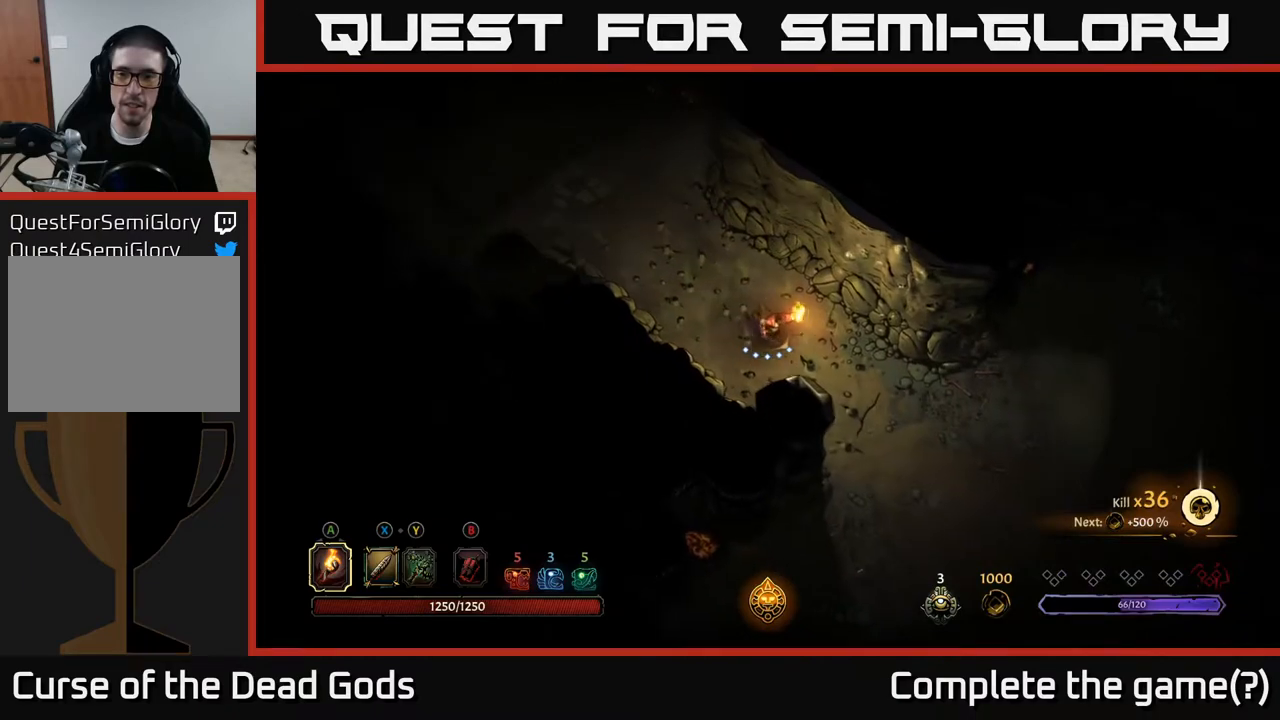
{"buttons": [], "left_stick": "down-right", "right_stick": "center", "events": []}
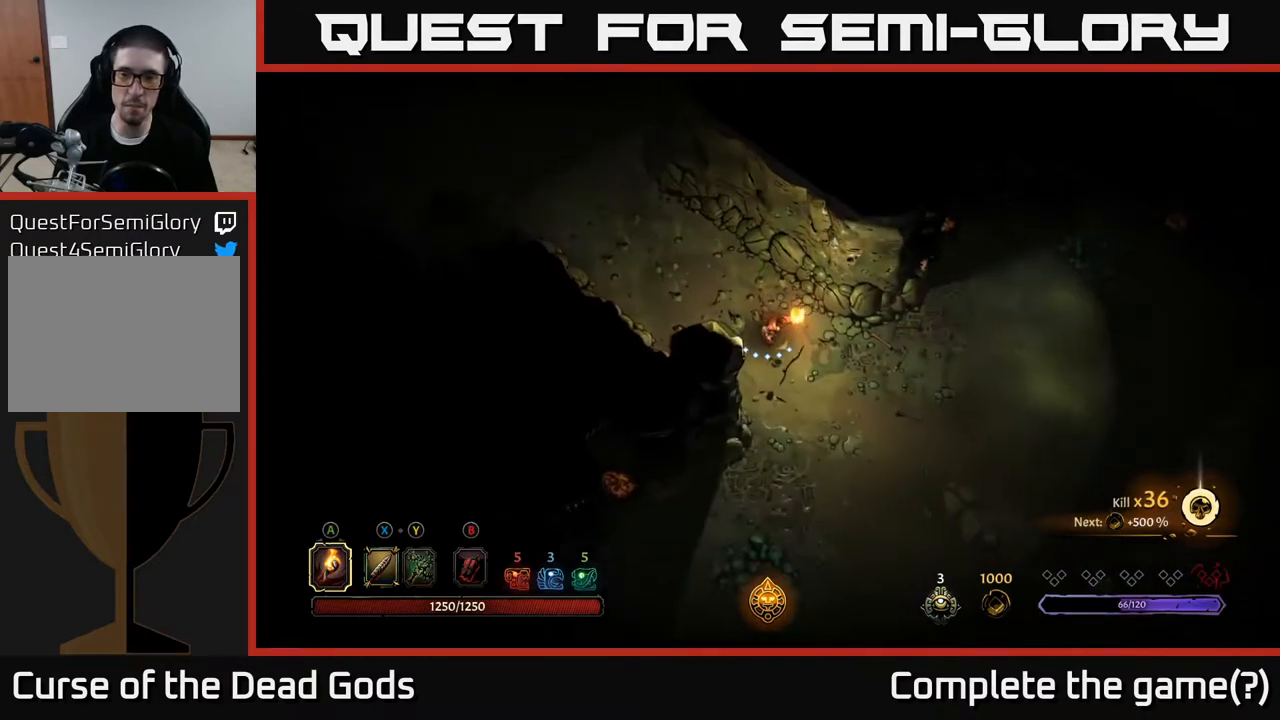
{"buttons": [], "left_stick": "down", "right_stick": "center", "events": [[250, "left_stick", "down"]]}
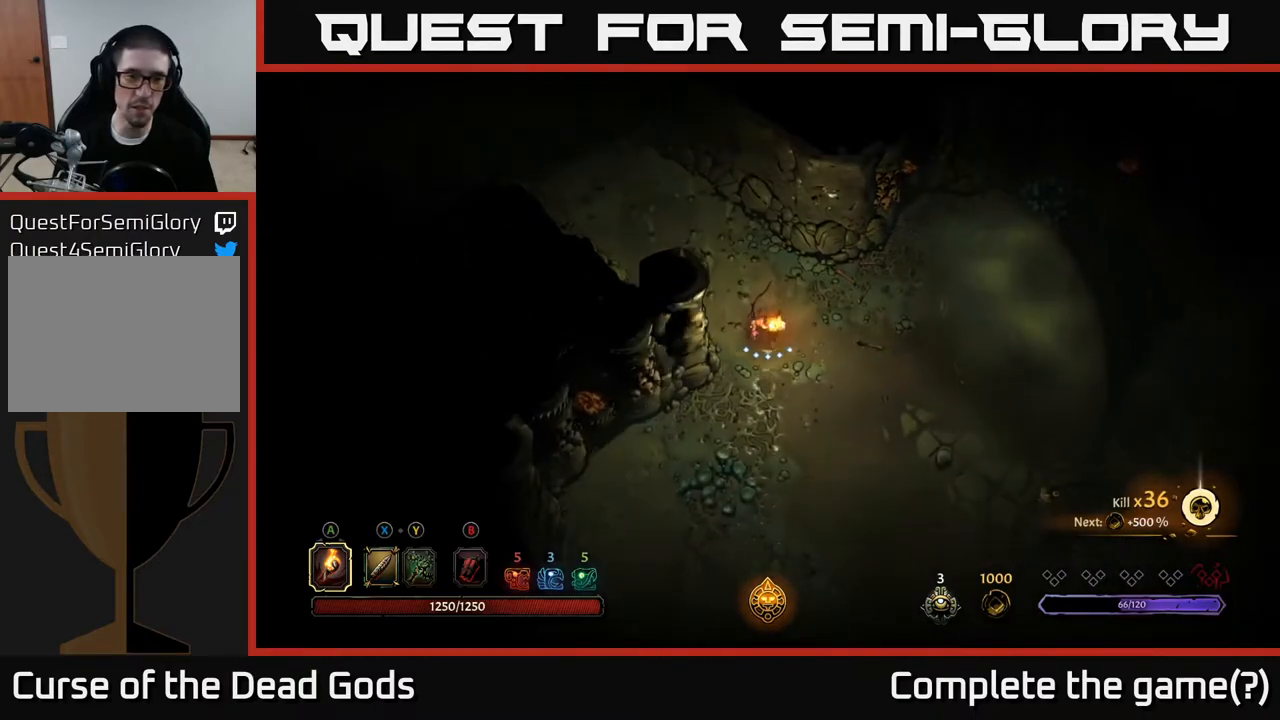
{"buttons": [], "left_stick": "down", "right_stick": "center", "events": []}
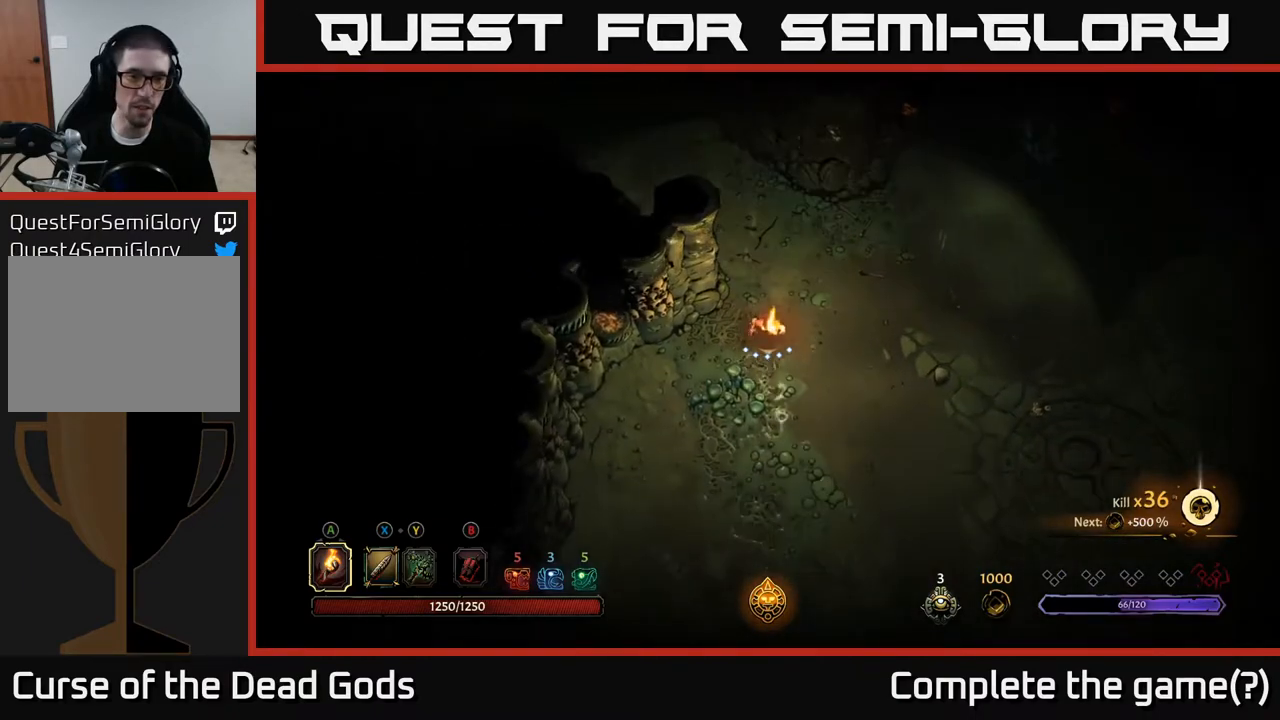
{"buttons": [], "left_stick": "down", "right_stick": "center", "events": []}
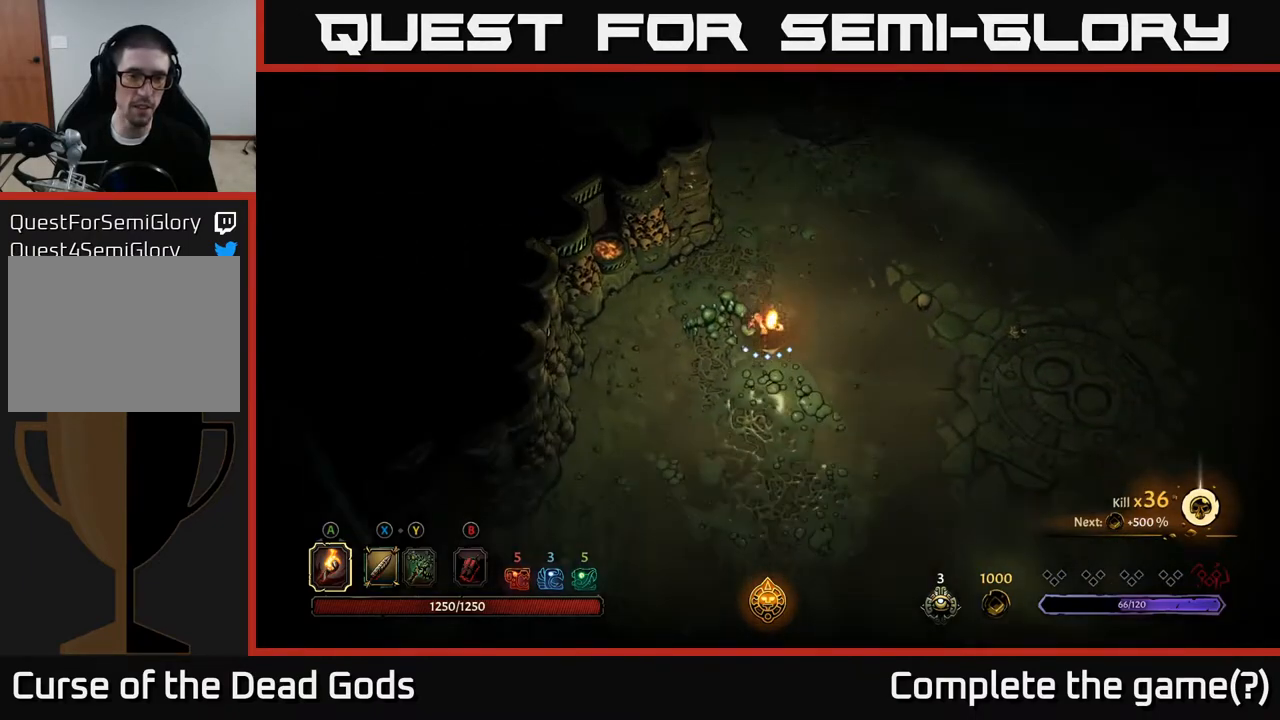
{"buttons": [], "left_stick": "down", "right_stick": "center", "events": []}
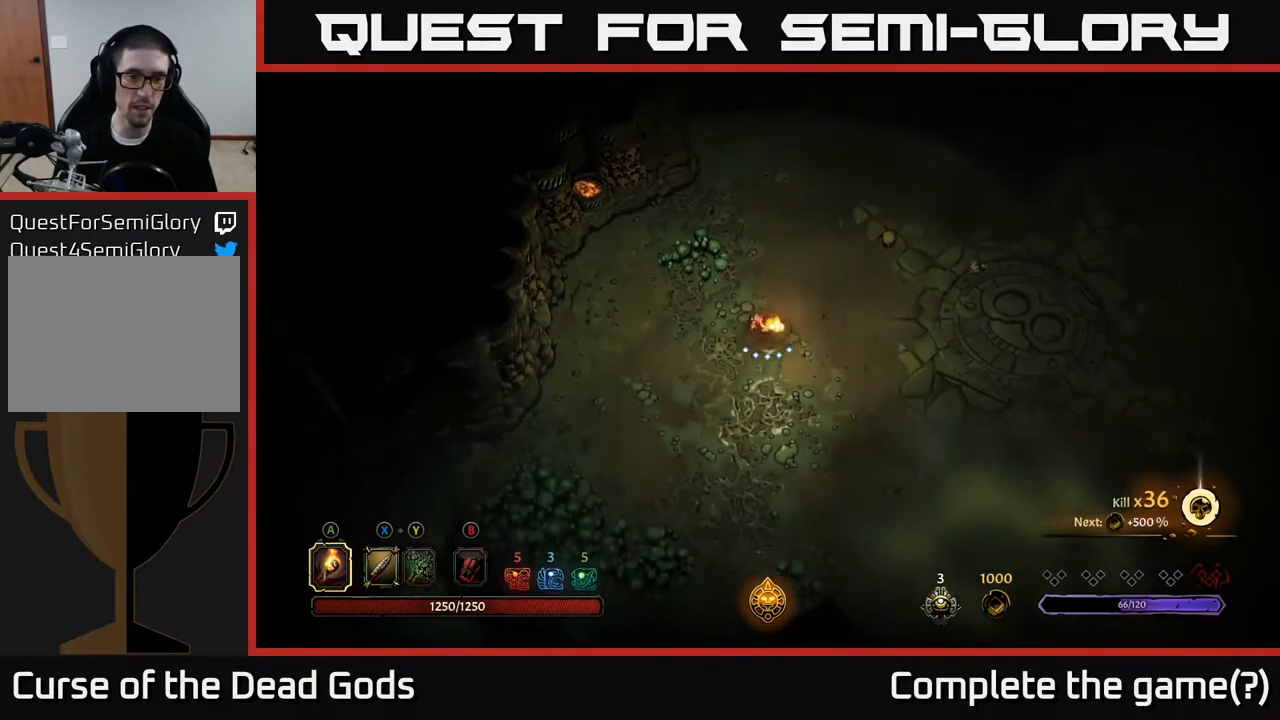
{"buttons": [], "left_stick": "down", "right_stick": "center", "events": []}
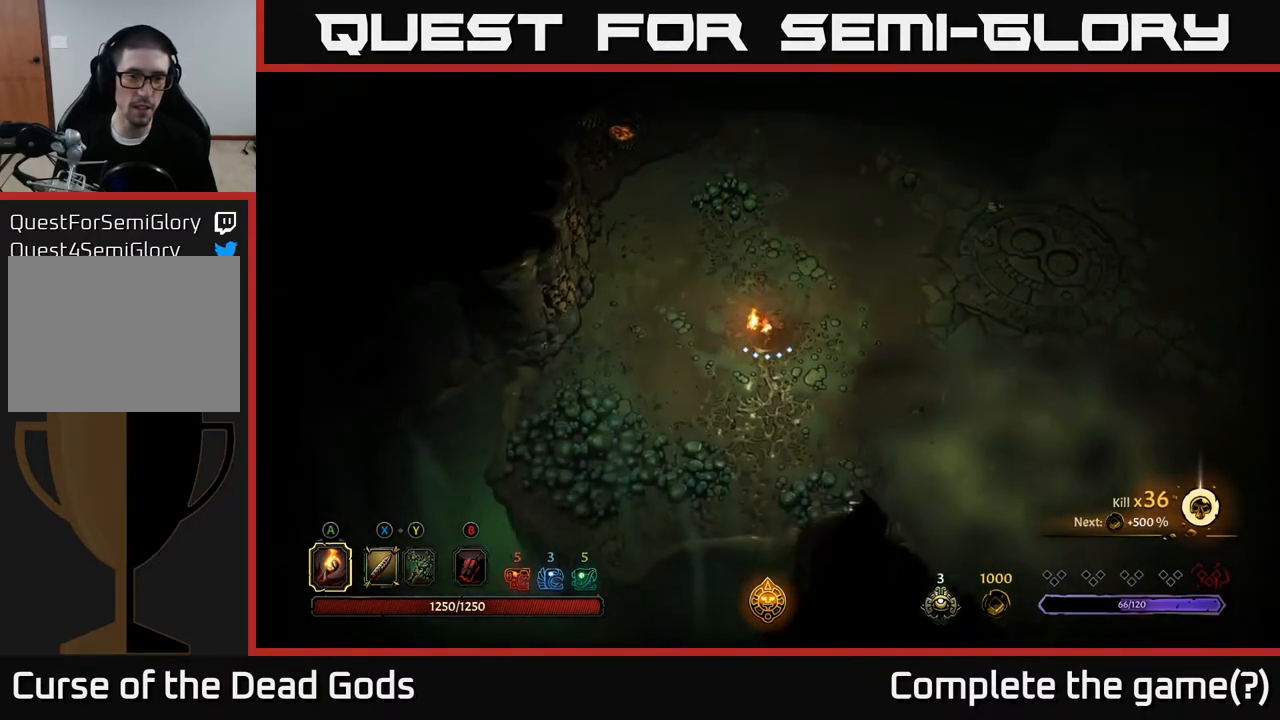
{"buttons": ["A"], "left_stick": "down-right", "right_stick": "center", "events": [[83, "left_stick", "right"], [417, "left_stick", "down-right"], [433, "A", "down"]]}
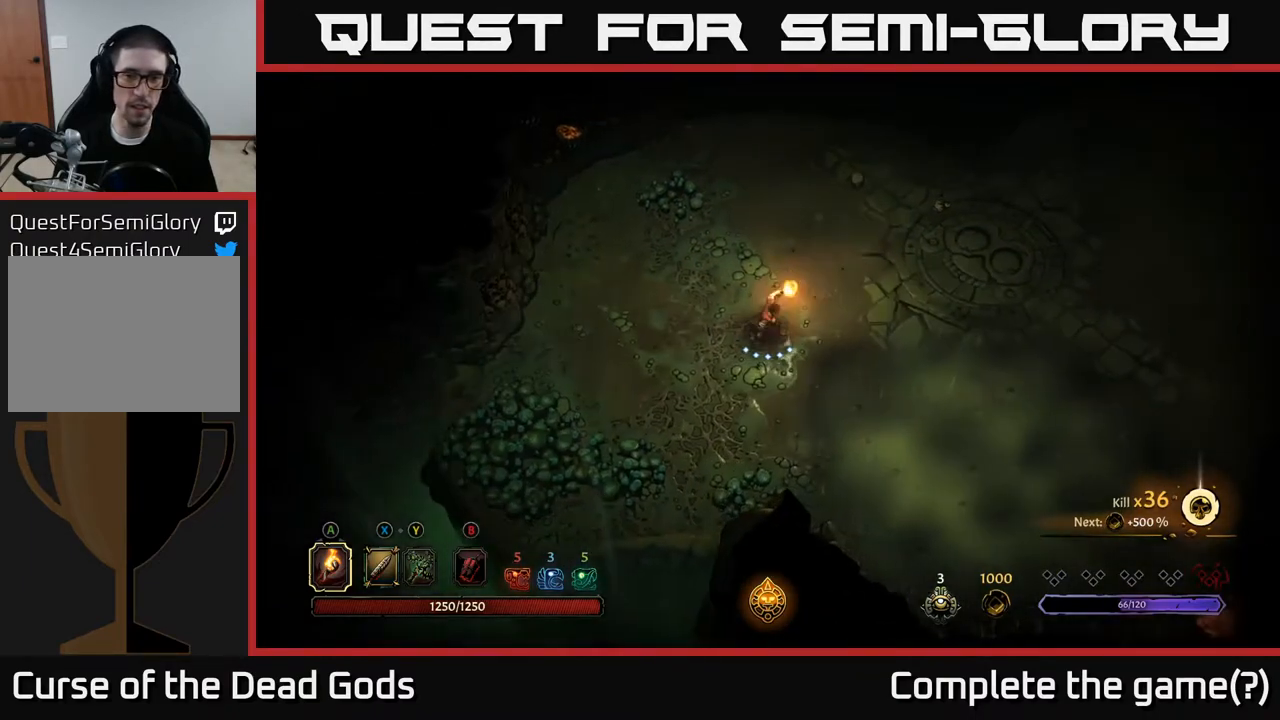
{"buttons": ["R2"], "left_stick": "up-right", "right_stick": "center", "events": [[33, "A", "up"], [117, "left_stick", "center"], [350, "left_stick", "up"], [467, "R2", "down"], [500, "left_stick", "up-right"]]}
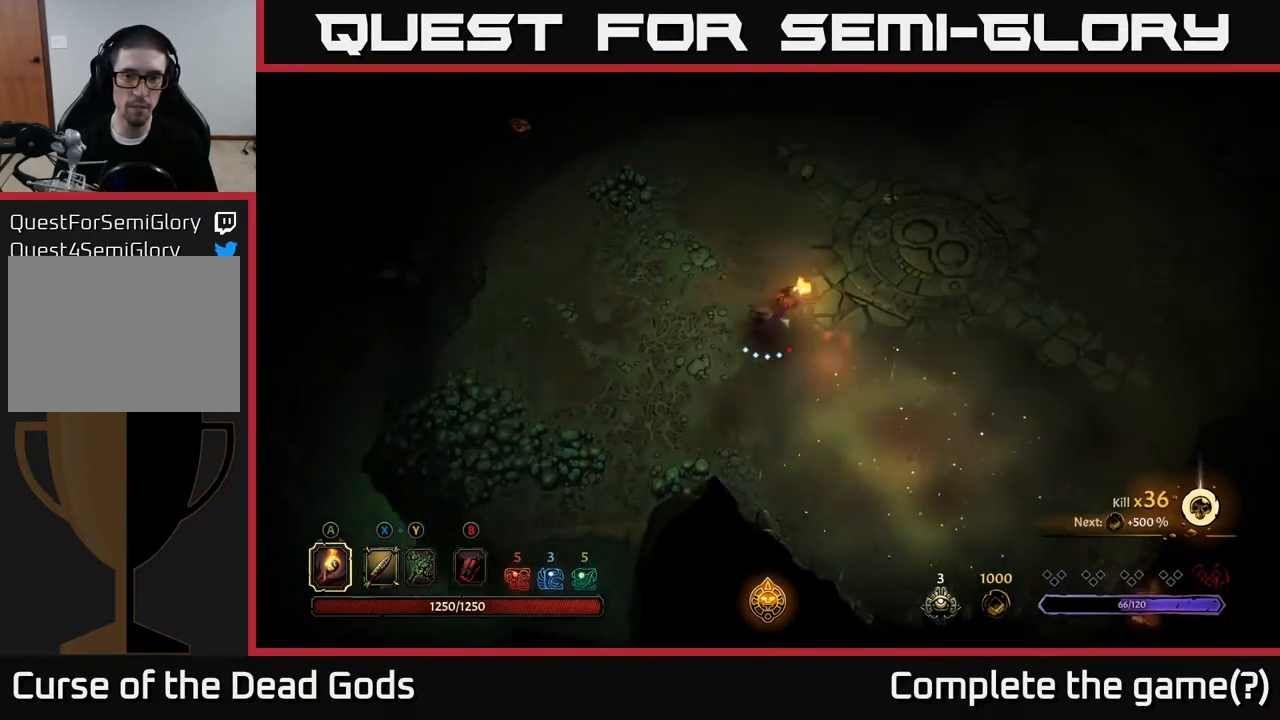
{"buttons": [], "left_stick": "right", "right_stick": "center", "events": [[100, "R2", "up"], [500, "left_stick", "right"]]}
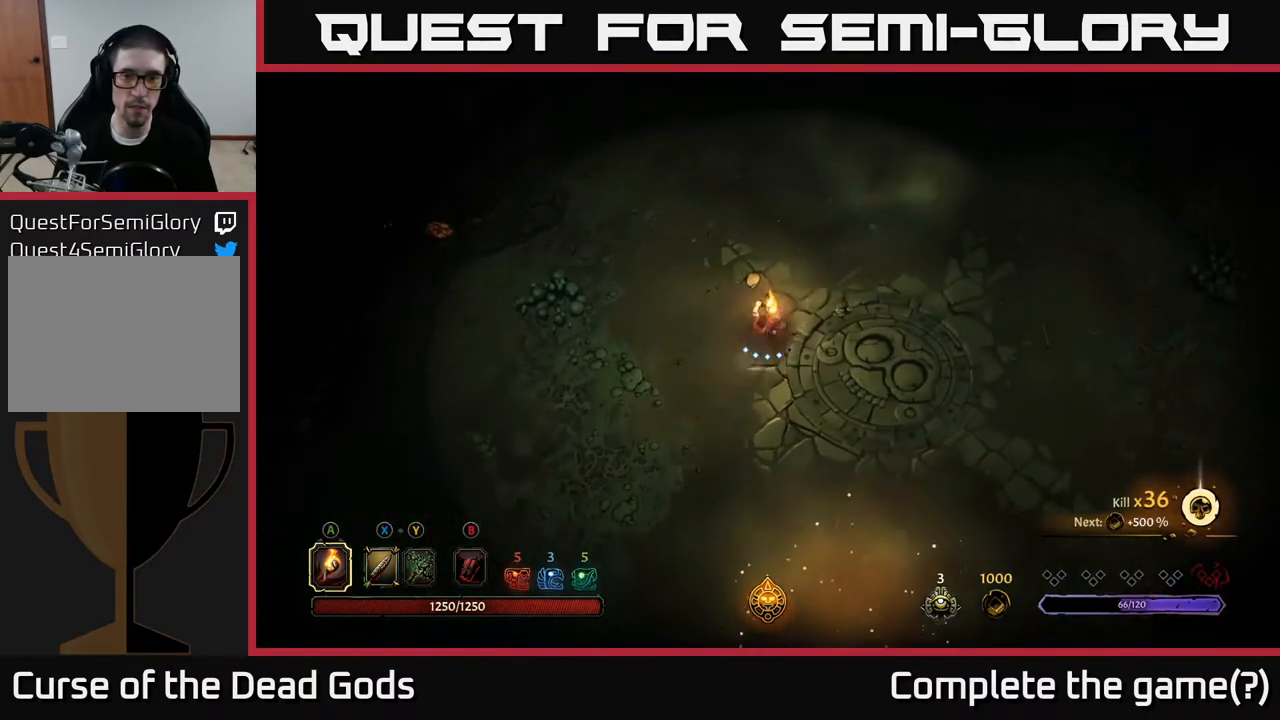
{"buttons": [], "left_stick": "up-right", "right_stick": "center", "events": [[483, "left_stick", "up-right"]]}
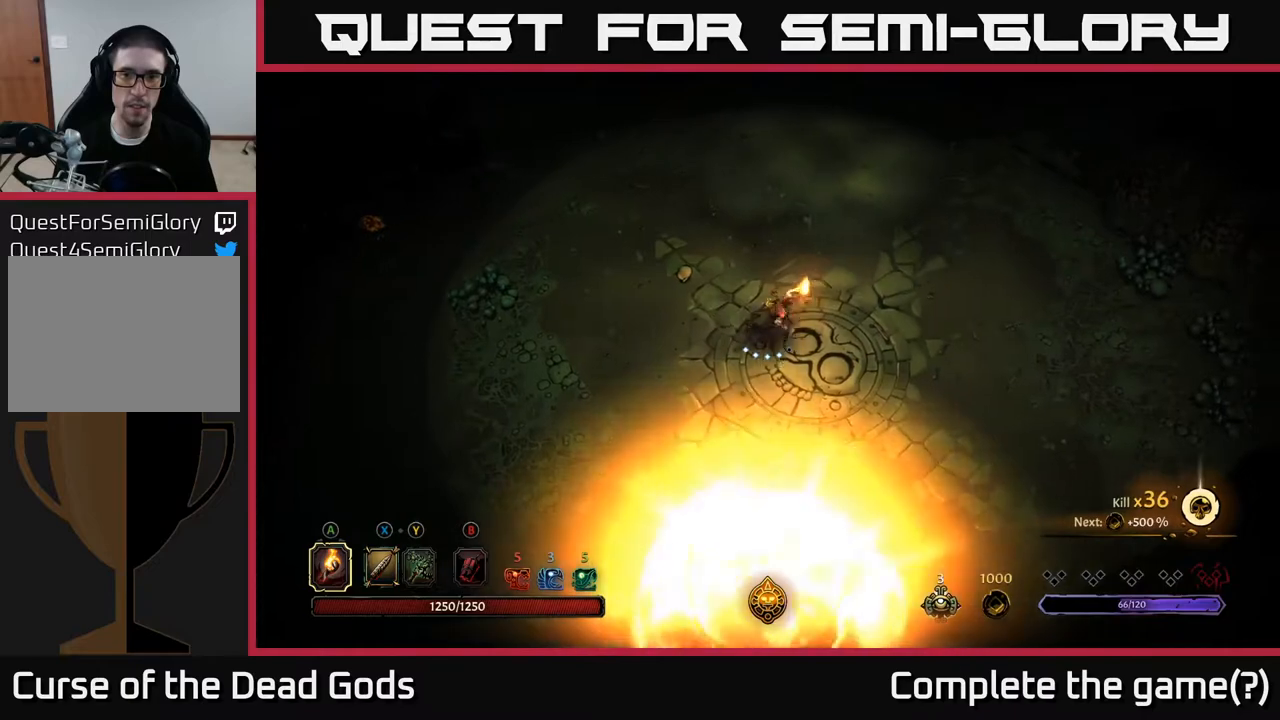
{"buttons": [], "left_stick": "center", "right_stick": "center", "events": [[117, "left_stick", "up"], [133, "A", "down"], [233, "A", "up"], [400, "left_stick", "center"]]}
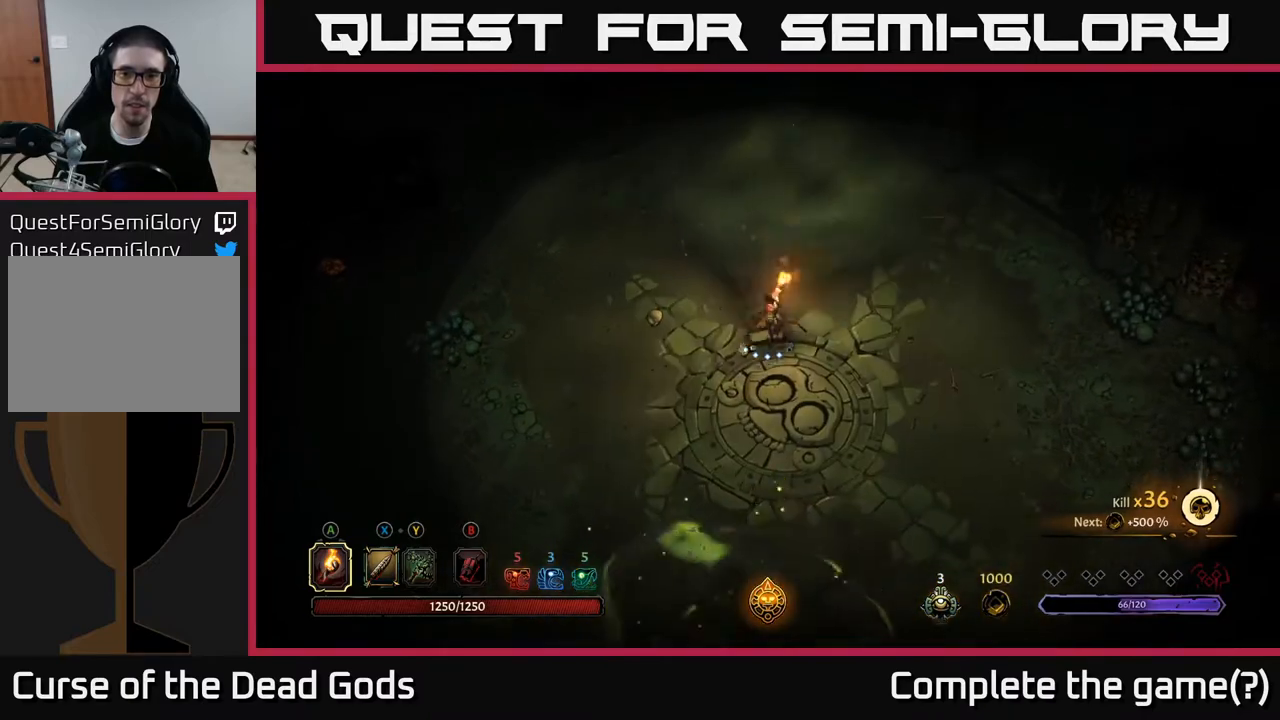
{"buttons": [], "left_stick": "right", "right_stick": "center", "events": [[150, "left_stick", "right"], [217, "R2", "down"], [333, "R2", "up"]]}
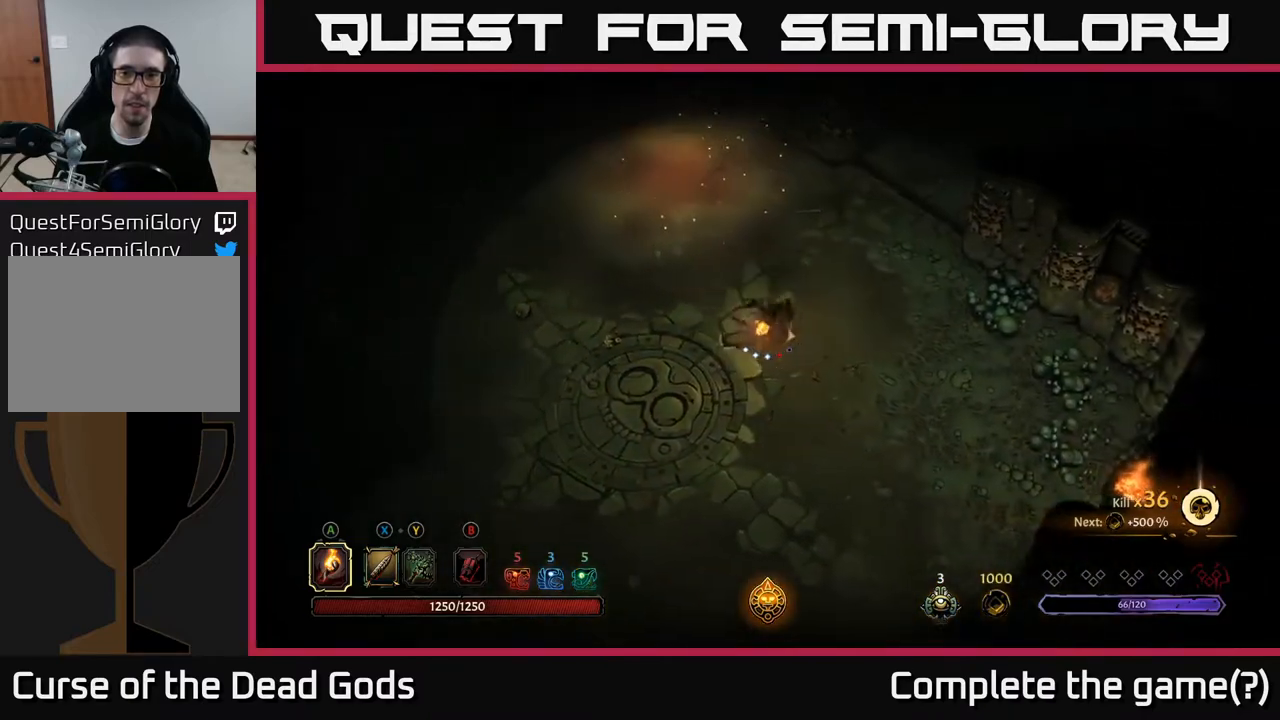
{"buttons": [], "left_stick": "up-right", "right_stick": "center", "events": [[67, "left_stick", "up-right"]]}
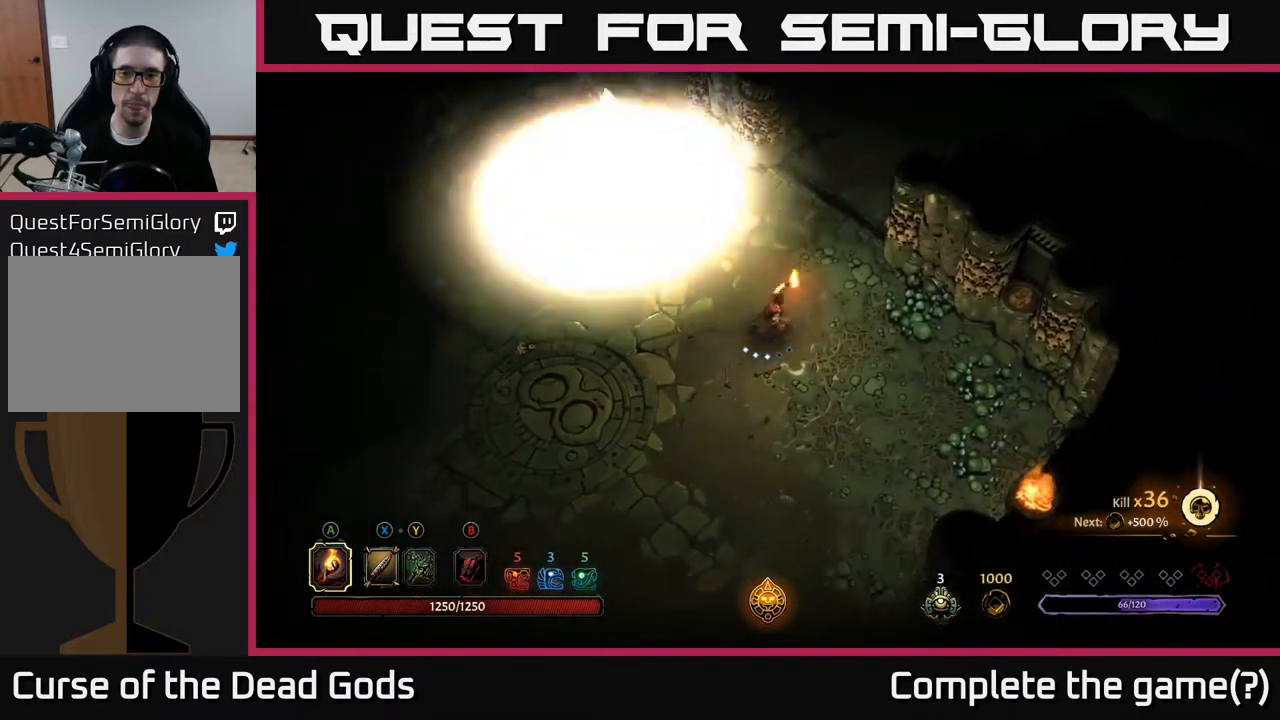
{"buttons": [], "left_stick": "up", "right_stick": "center", "events": [[83, "left_stick", "up"]]}
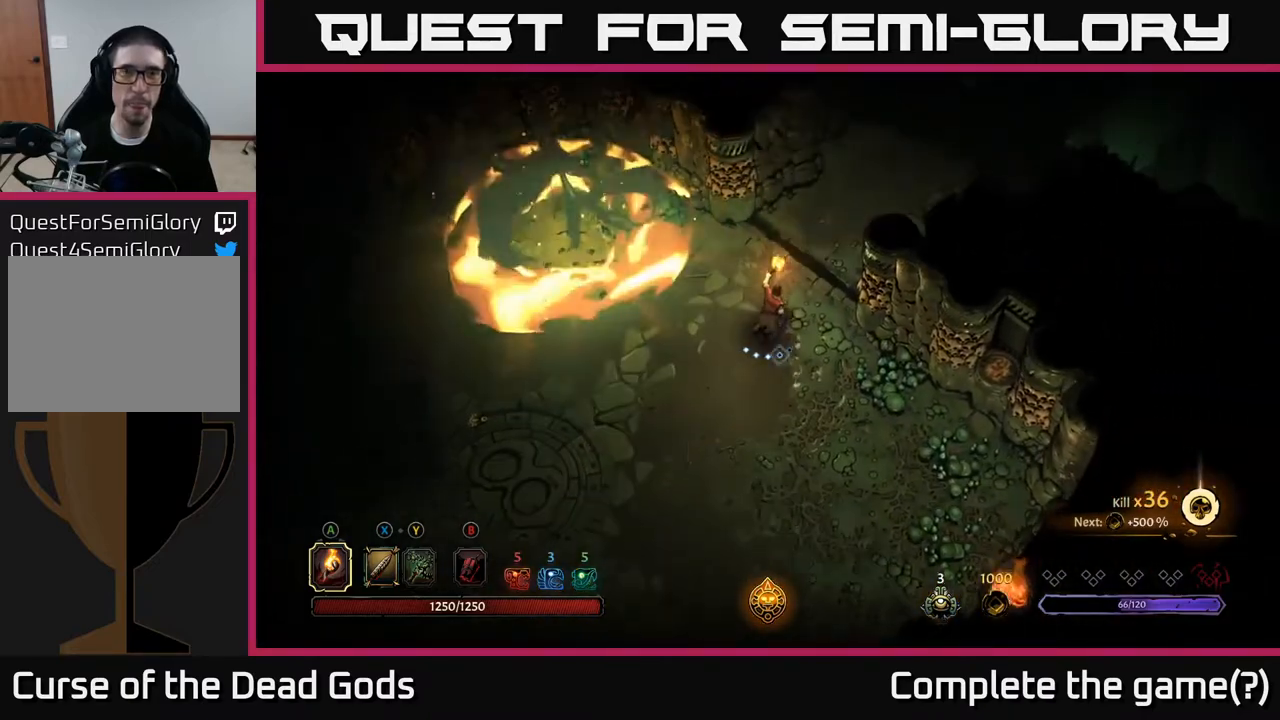
{"buttons": [], "left_stick": "up-right", "right_stick": "center", "events": [[150, "left_stick", "up-right"]]}
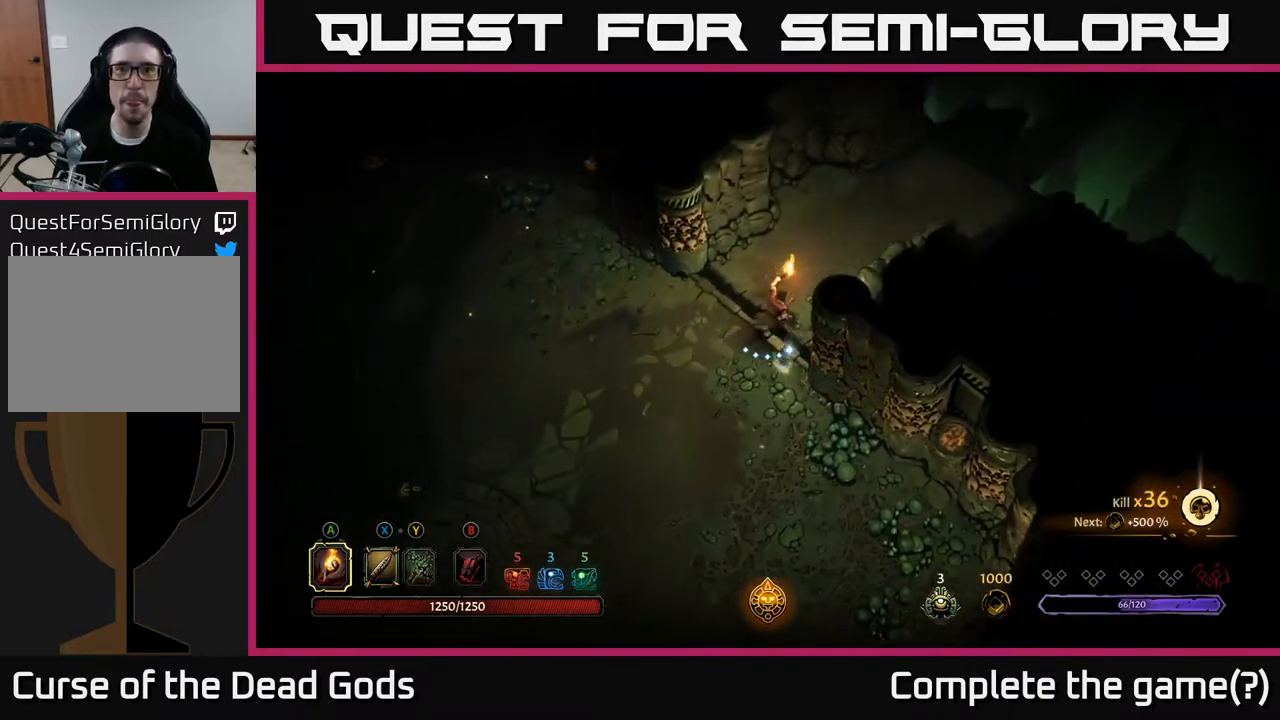
{"buttons": [], "left_stick": "up-right", "right_stick": "center", "events": []}
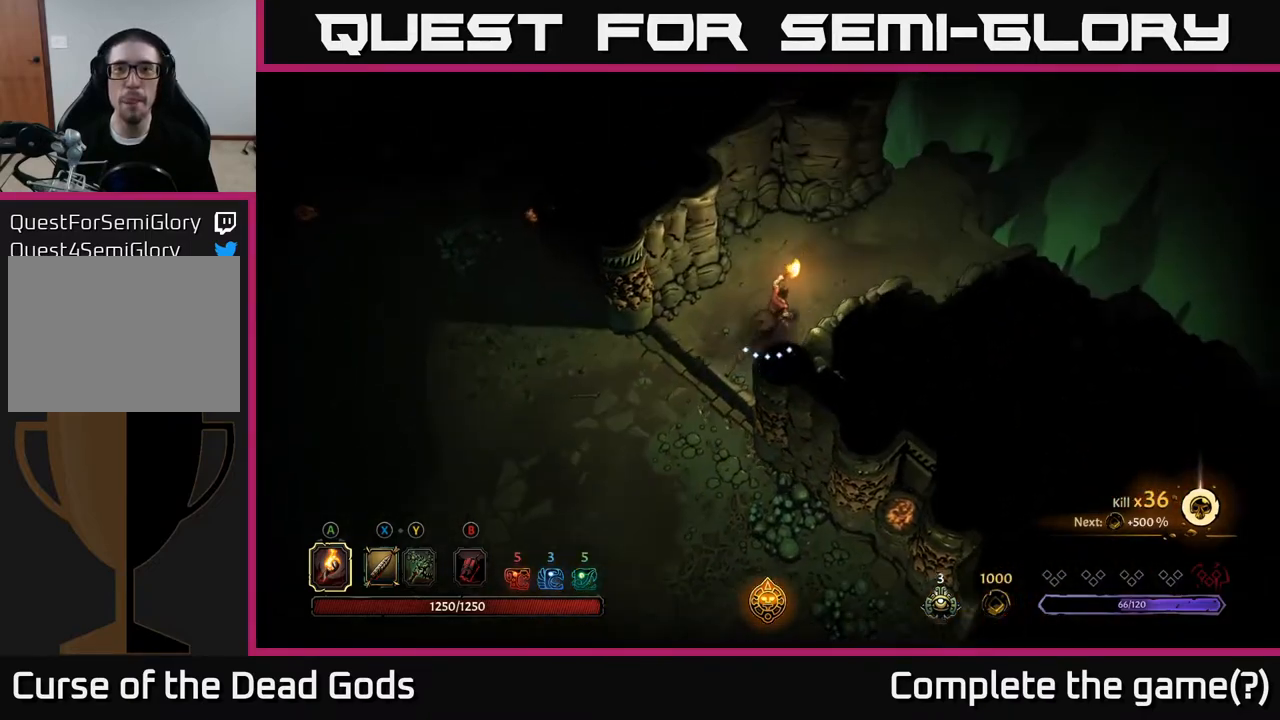
{"buttons": [], "left_stick": "up-right", "right_stick": "center", "events": []}
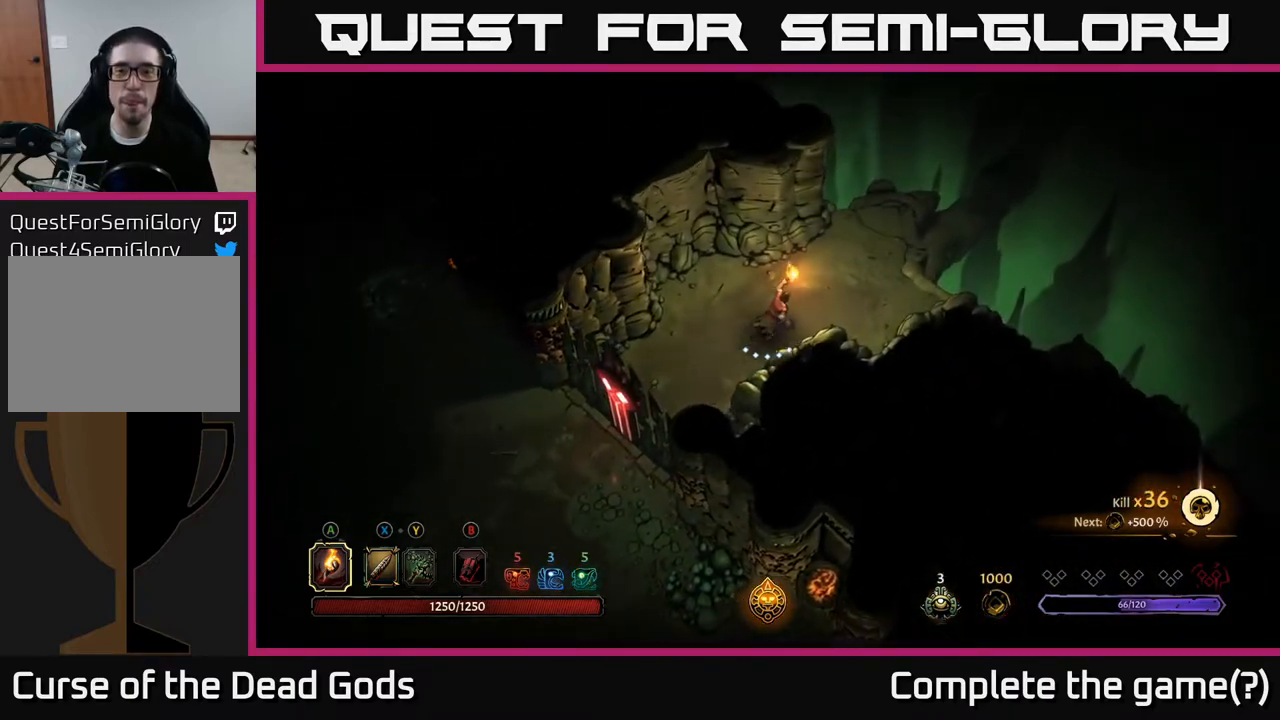
{"buttons": [], "left_stick": "up-right", "right_stick": "center", "events": []}
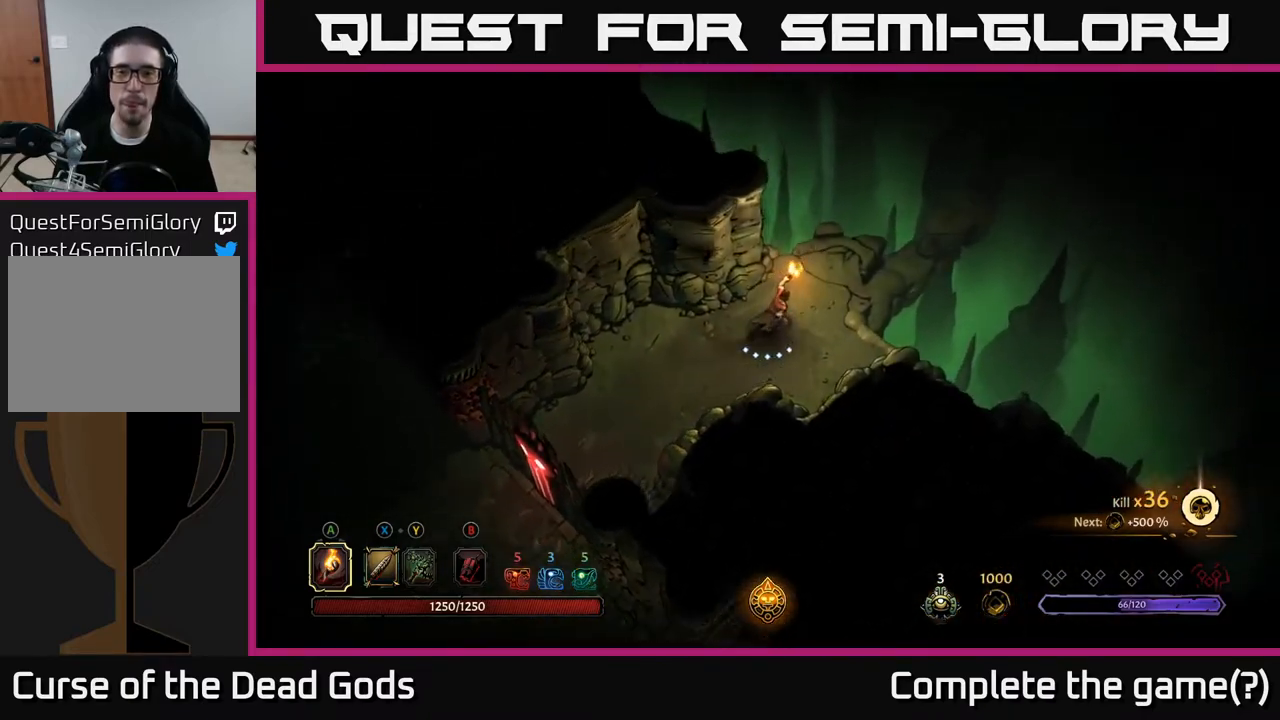
{"buttons": [], "left_stick": "center", "right_stick": "center", "events": [[400, "R1", "down"], [483, "R1", "up"], [500, "left_stick", "center"]]}
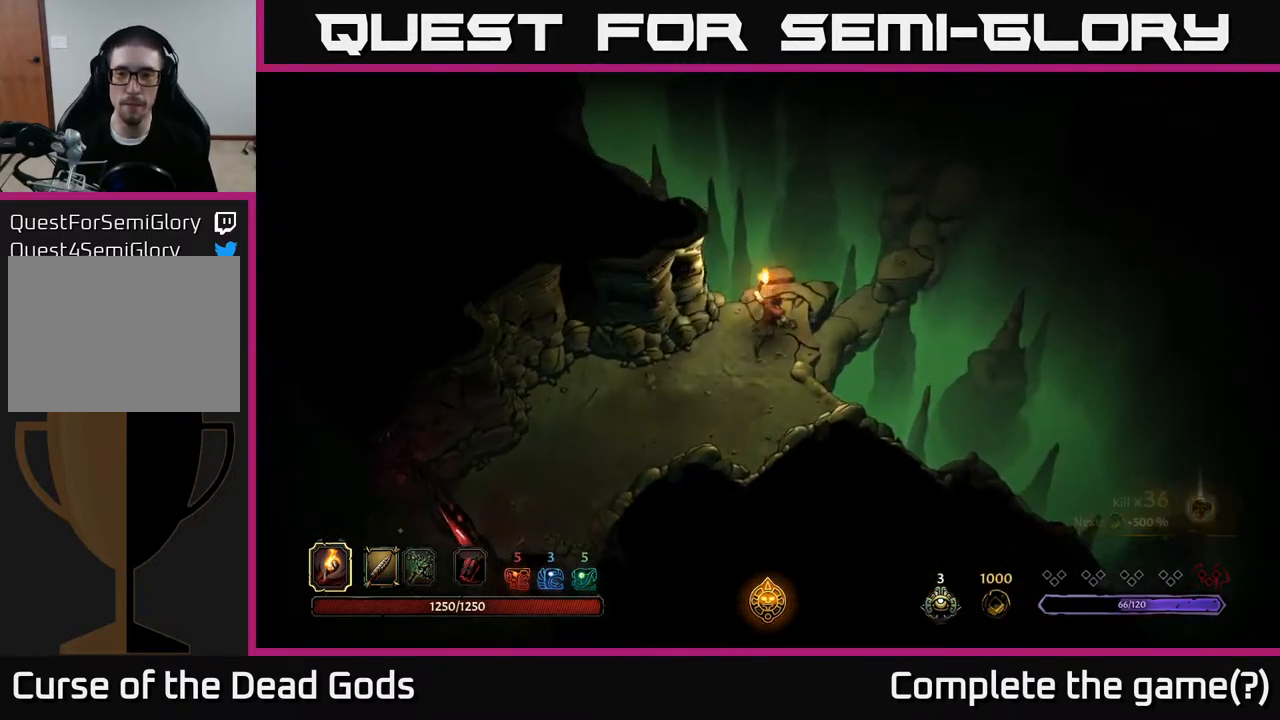
{"buttons": [], "left_stick": "center", "right_stick": "center", "events": []}
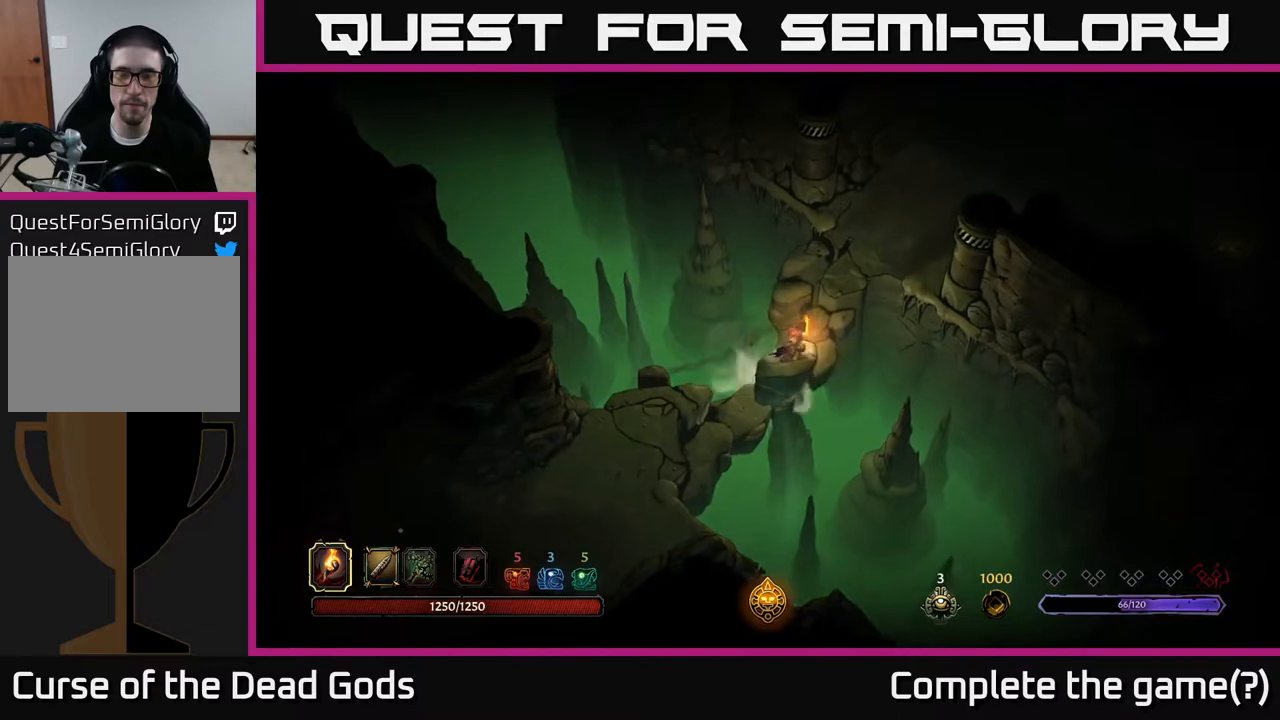
{"buttons": [], "left_stick": "center", "right_stick": "center", "events": []}
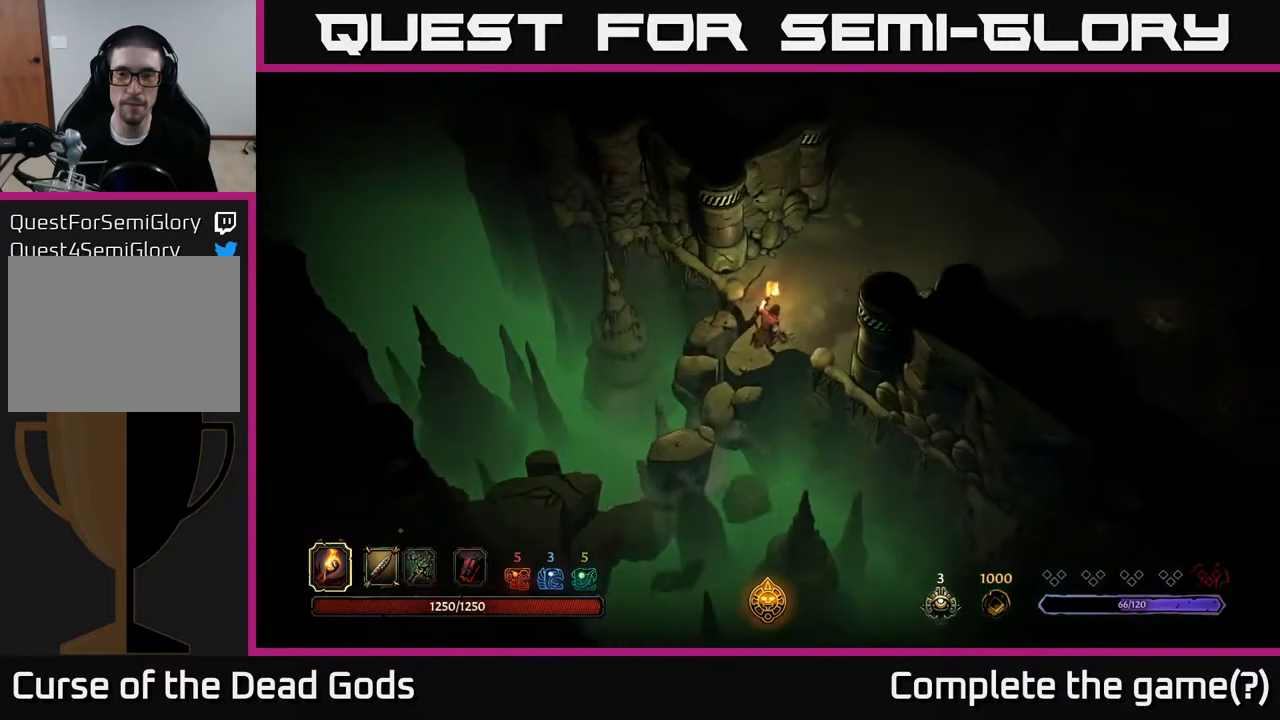
{"buttons": [], "left_stick": "up-right", "right_stick": "center", "events": [[33, "left_stick", "up"], [167, "left_stick", "up-right"]]}
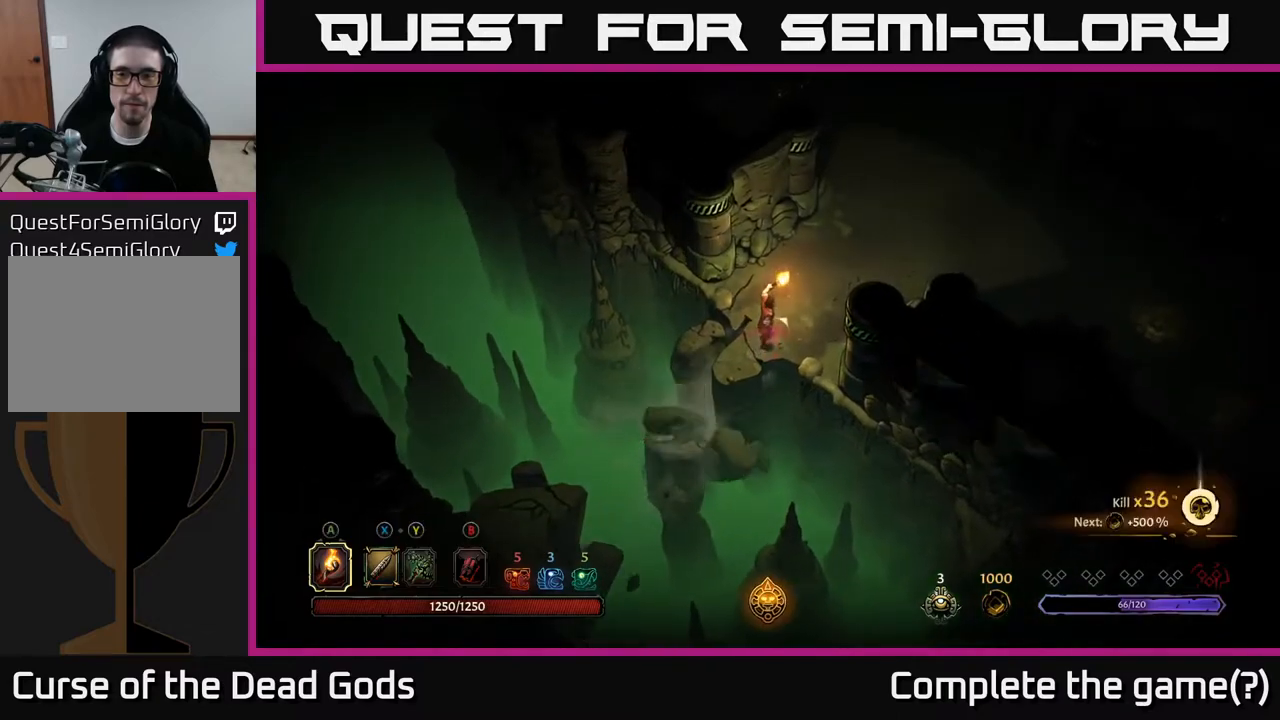
{"buttons": [], "left_stick": "up-right", "right_stick": "center", "events": []}
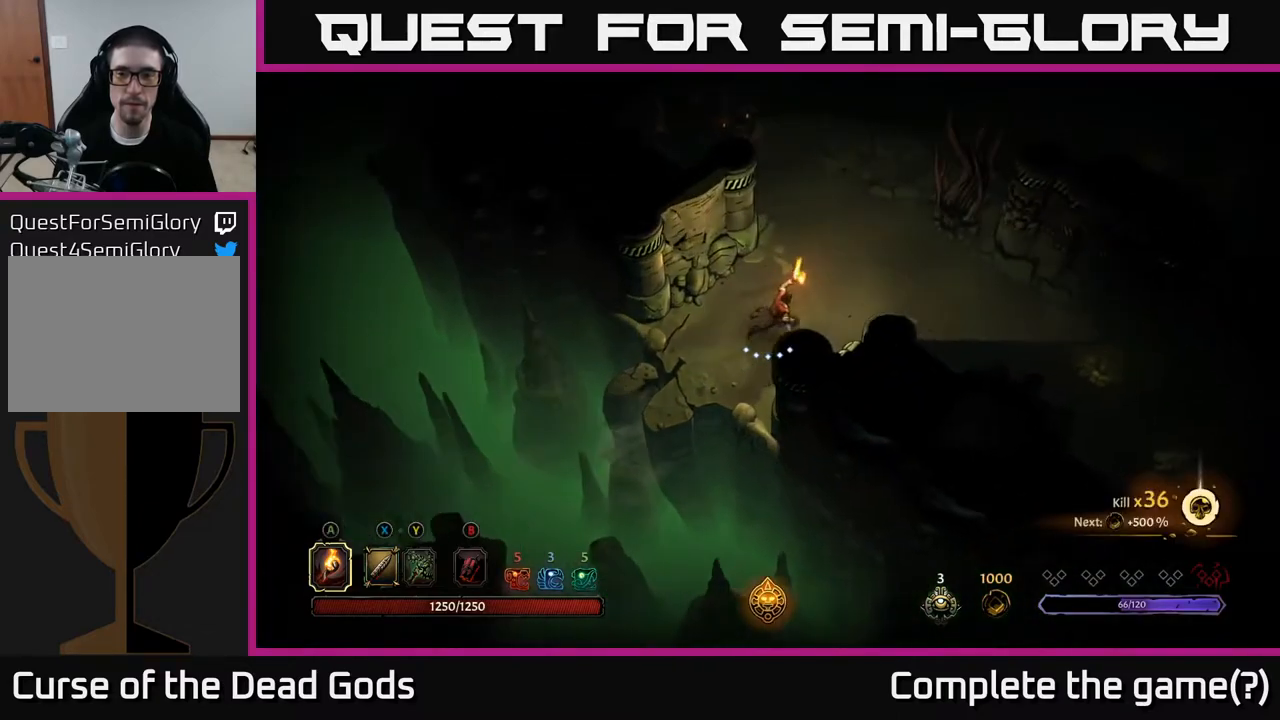
{"buttons": [], "left_stick": "center", "right_stick": "center", "events": [[417, "left_stick", "center"]]}
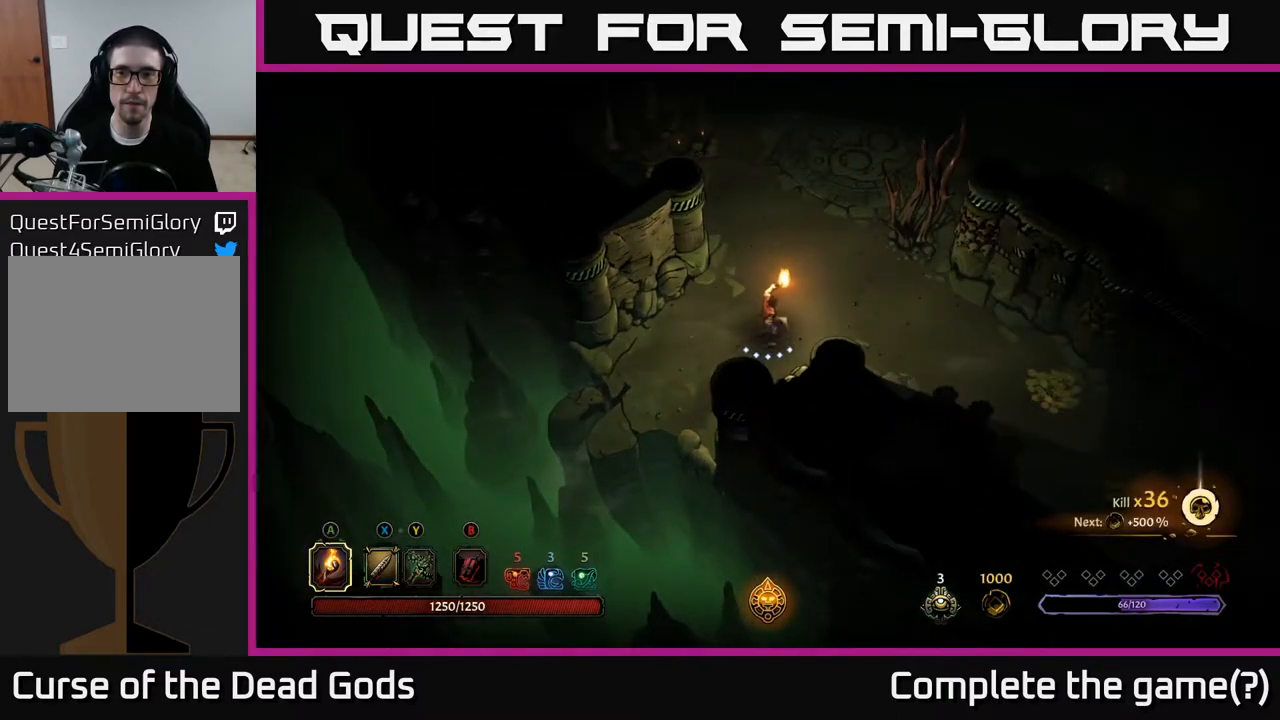
{"buttons": [], "left_stick": "center", "right_stick": "center", "events": []}